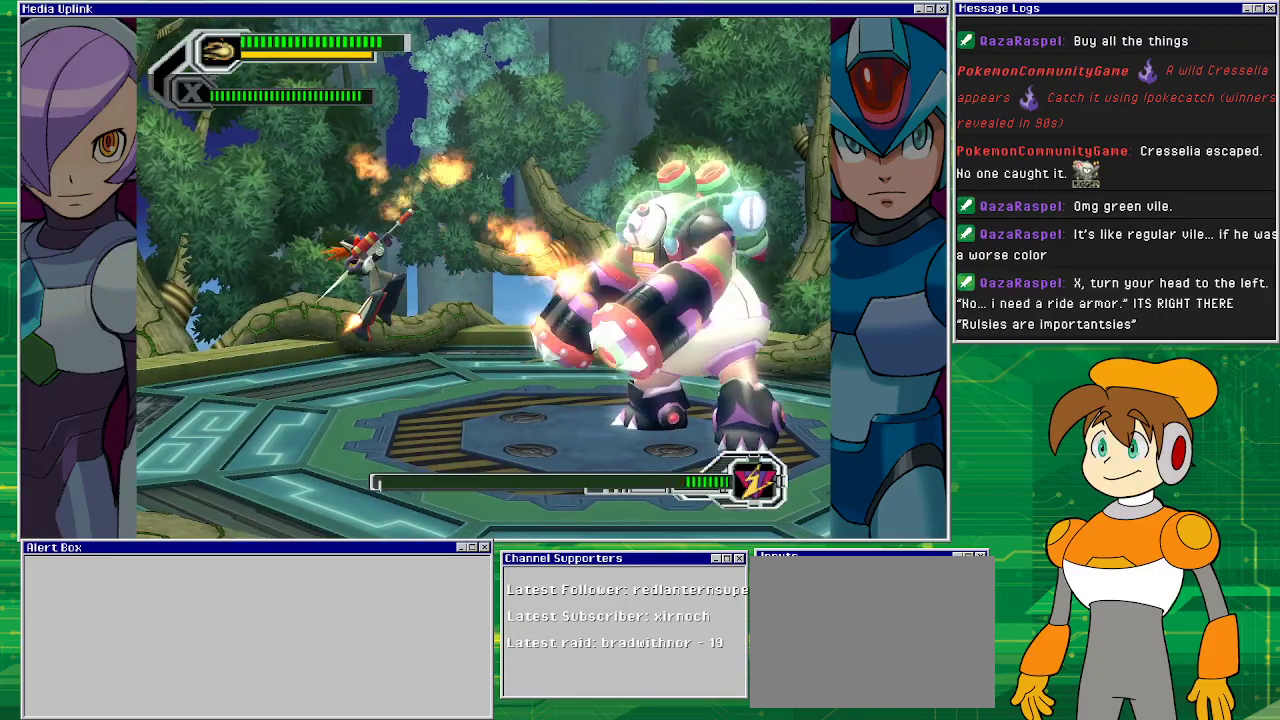
Gameplay with a controller (PlayStation layout); each line is a JSON object with the inputs held at the frame after it. "events" lists button and stick changes between this image and that frame as [ms after this image, input, new state], when the widget could be followed in between. Not read: L2 L3 R2 R3 right_stick.
{"buttons": ["SQUARE", "DPAD_DOWN", "DPAD_RIGHT"], "left_stick": "center", "events": [[200, "DPAD_DOWN", "up"], [300, "DPAD_UP", "down"], [400, "DPAD_UP", "up"], [433, "DPAD_DOWN", "down"]]}
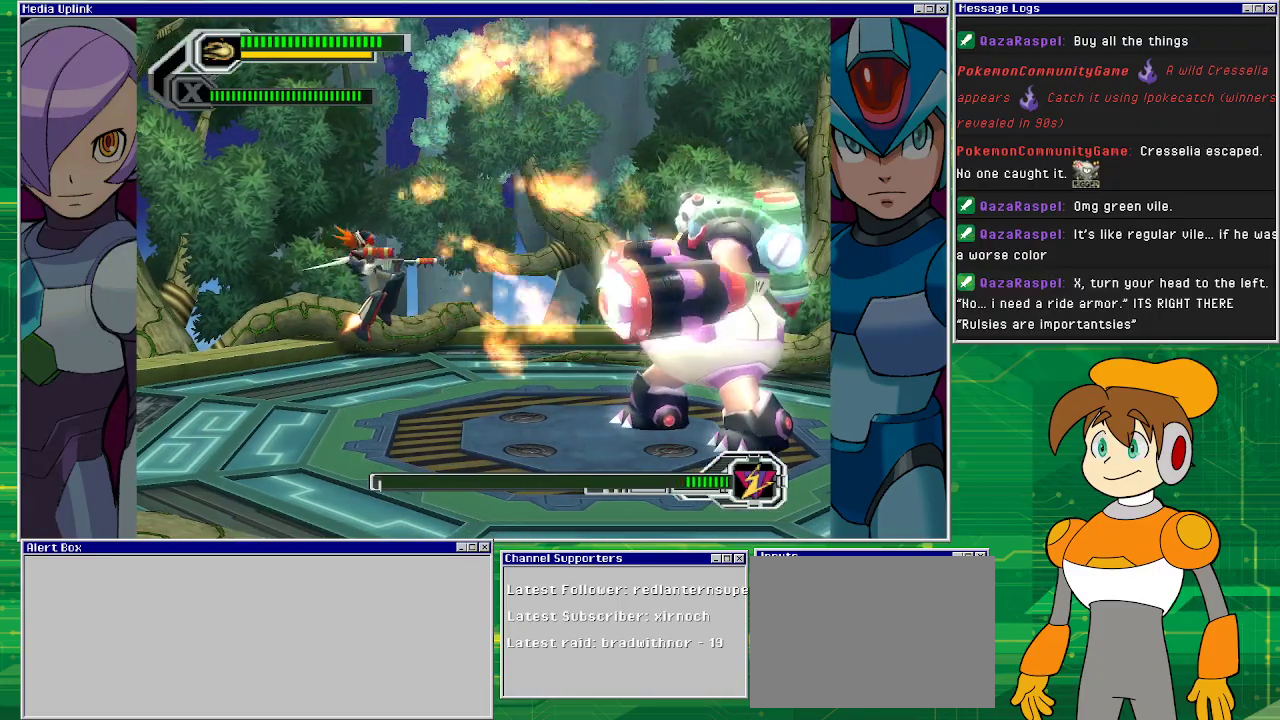
{"buttons": ["SQUARE", "DPAD_RIGHT"], "left_stick": "center", "events": [[67, "DPAD_DOWN", "up"], [333, "DPAD_RIGHT", "up"], [367, "DPAD_RIGHT", "down"]]}
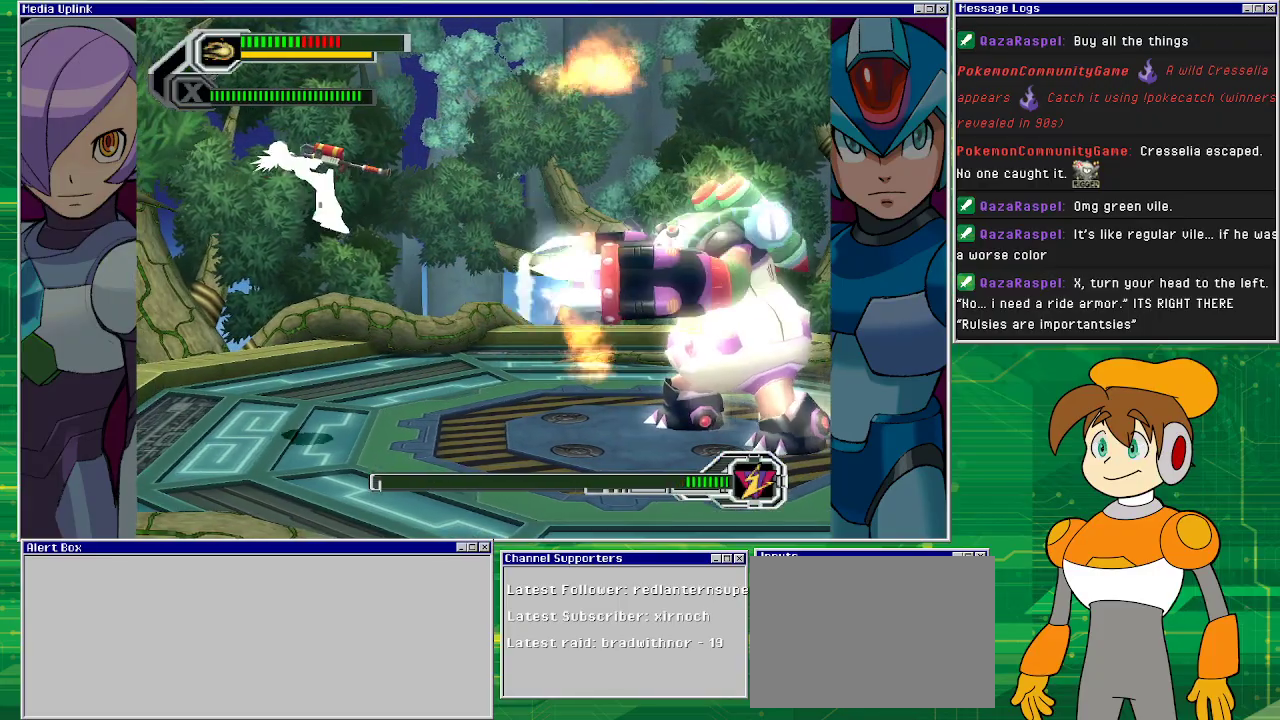
{"buttons": ["DPAD_RIGHT"], "left_stick": "center", "events": [[167, "DPAD_RIGHT", "up"], [233, "SQUARE", "up"], [467, "DPAD_RIGHT", "down"]]}
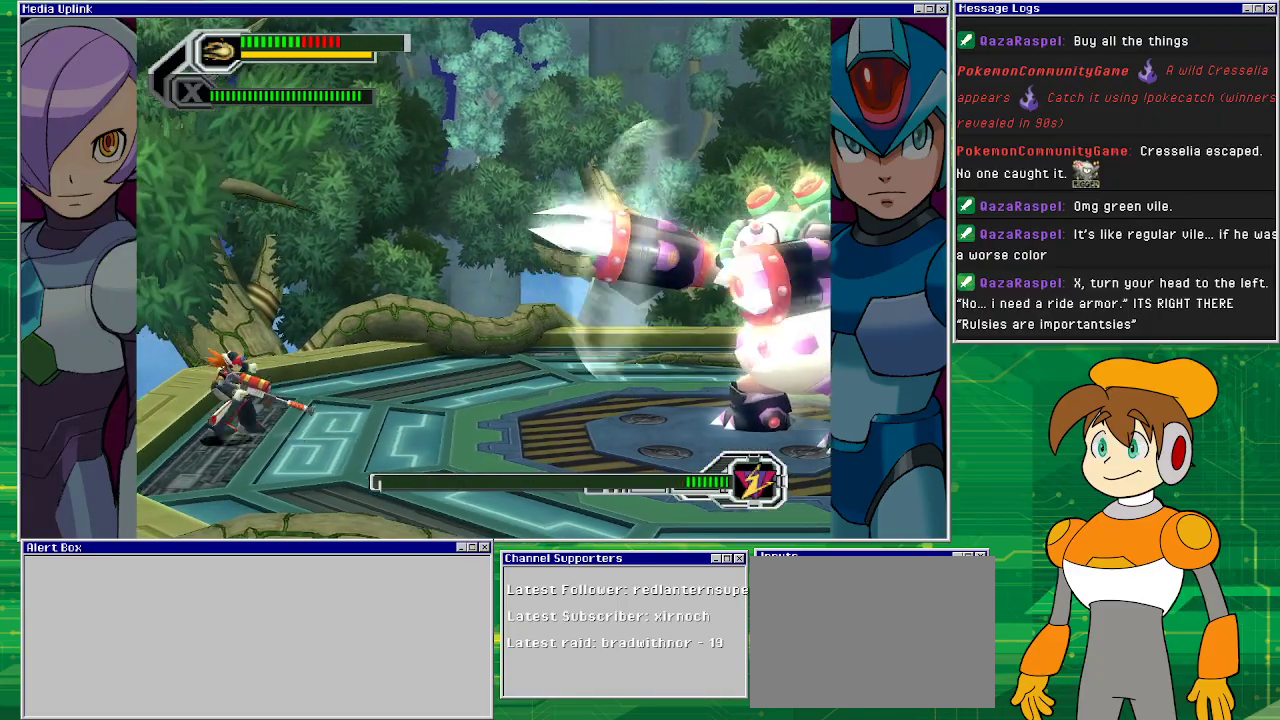
{"buttons": [], "left_stick": "center", "events": [[400, "DPAD_RIGHT", "up"]]}
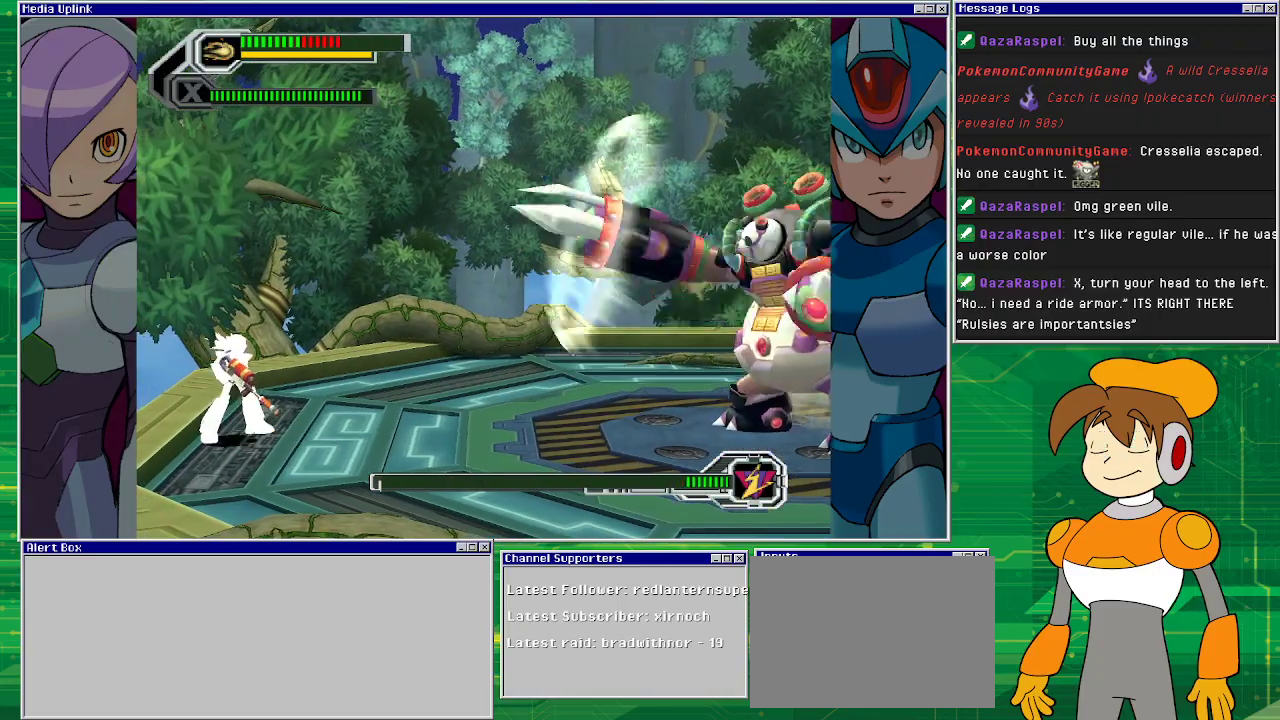
{"buttons": [], "left_stick": "center", "events": [[167, "DPAD_RIGHT", "down"], [500, "DPAD_RIGHT", "up"]]}
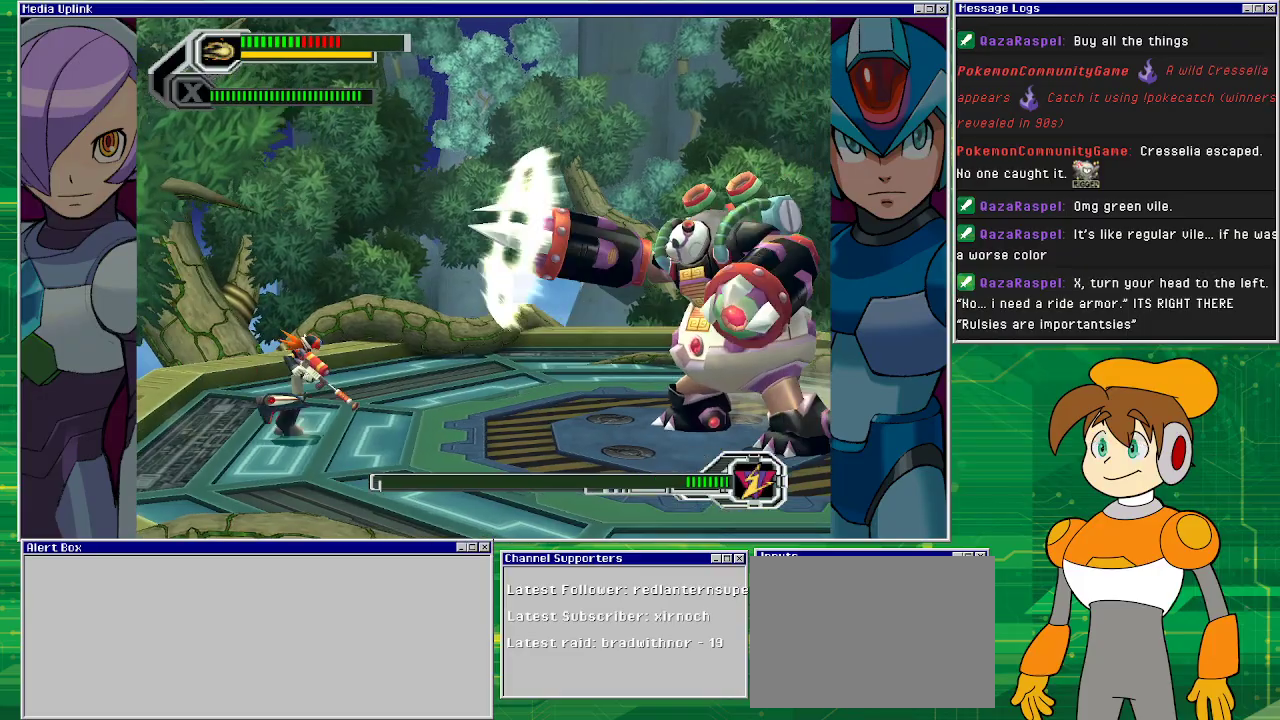
{"buttons": [], "left_stick": "center", "events": []}
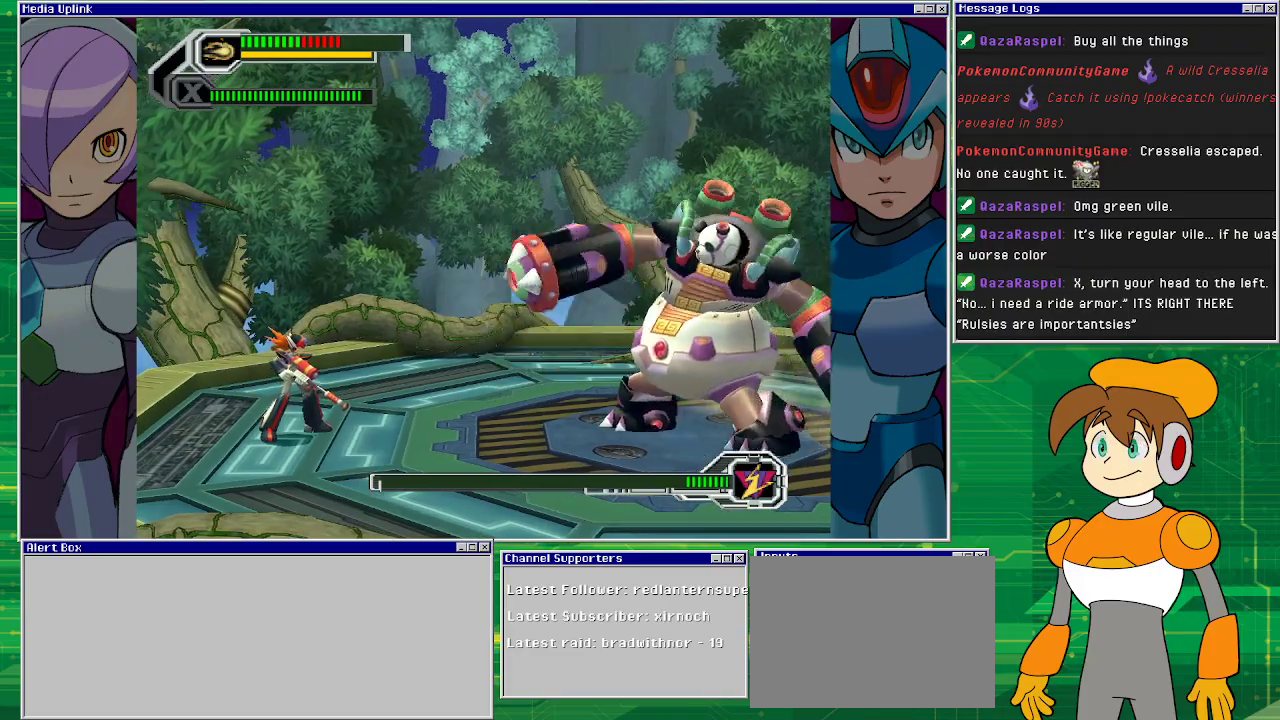
{"buttons": ["DPAD_RIGHT"], "left_stick": "center", "events": [[200, "DPAD_RIGHT", "down"]]}
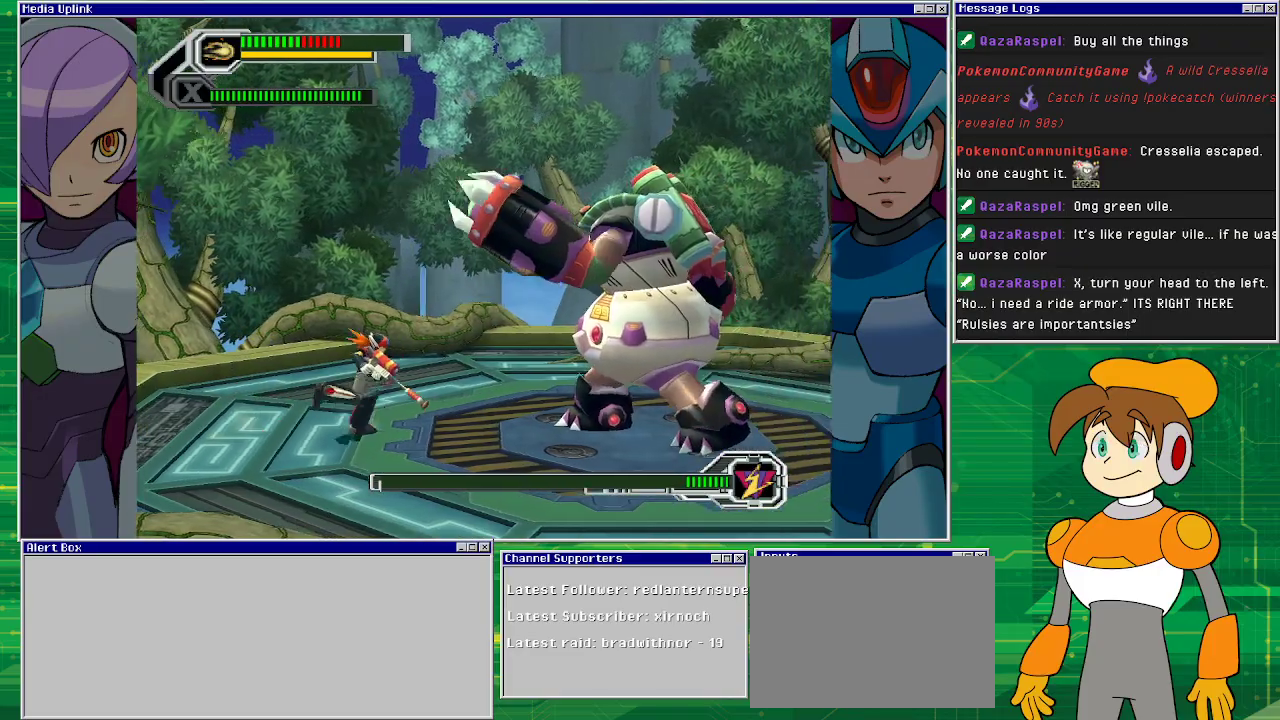
{"buttons": ["SQUARE", "DPAD_RIGHT"], "left_stick": "center", "events": [[133, "SQUARE", "down"], [200, "DPAD_RIGHT", "up"], [500, "DPAD_RIGHT", "down"]]}
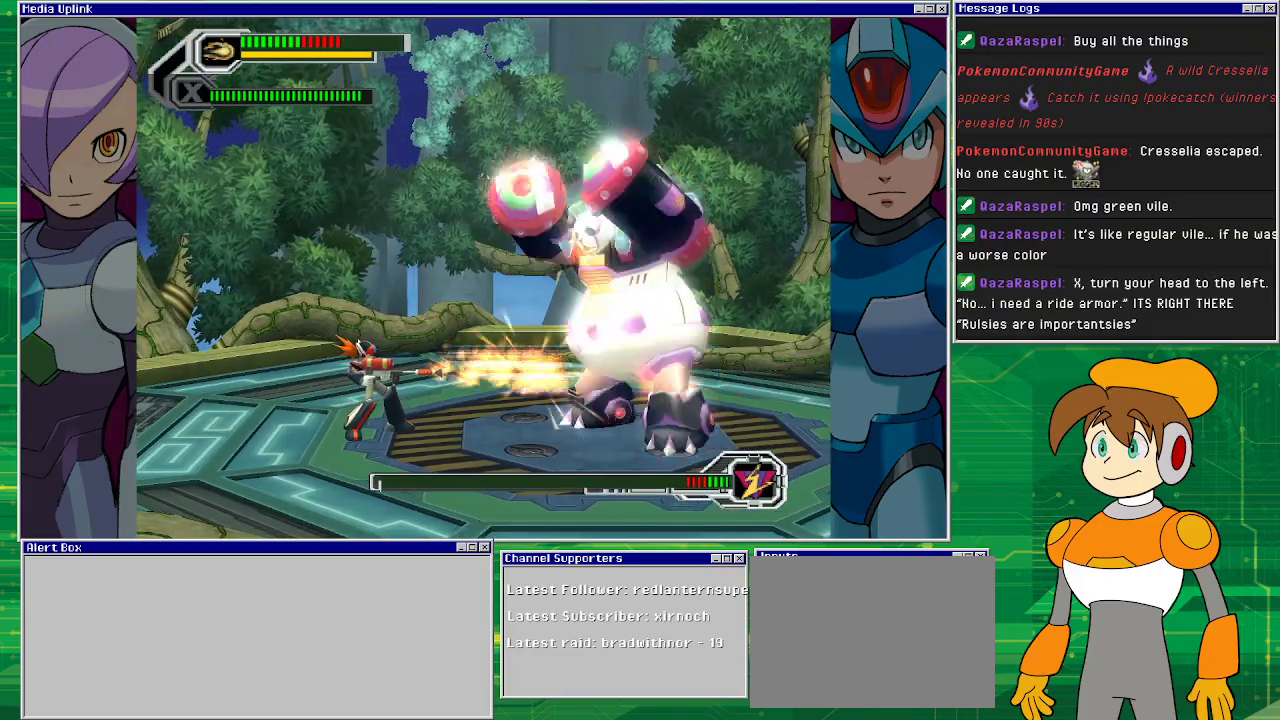
{"buttons": ["DPAD_LEFT"], "left_stick": "center", "events": [[200, "DPAD_RIGHT", "up"], [467, "DPAD_LEFT", "down"], [467, "SQUARE", "up"]]}
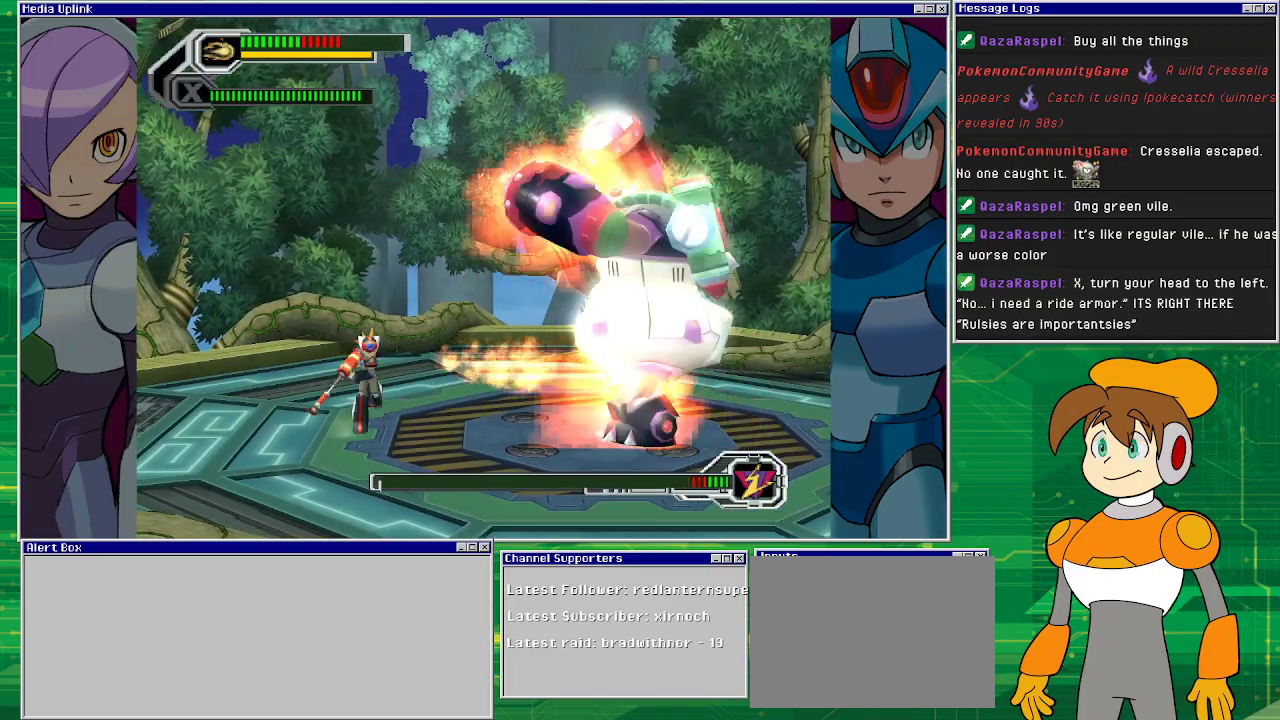
{"buttons": ["R1", "DPAD_LEFT"], "left_stick": "center", "events": [[200, "R1", "down"]]}
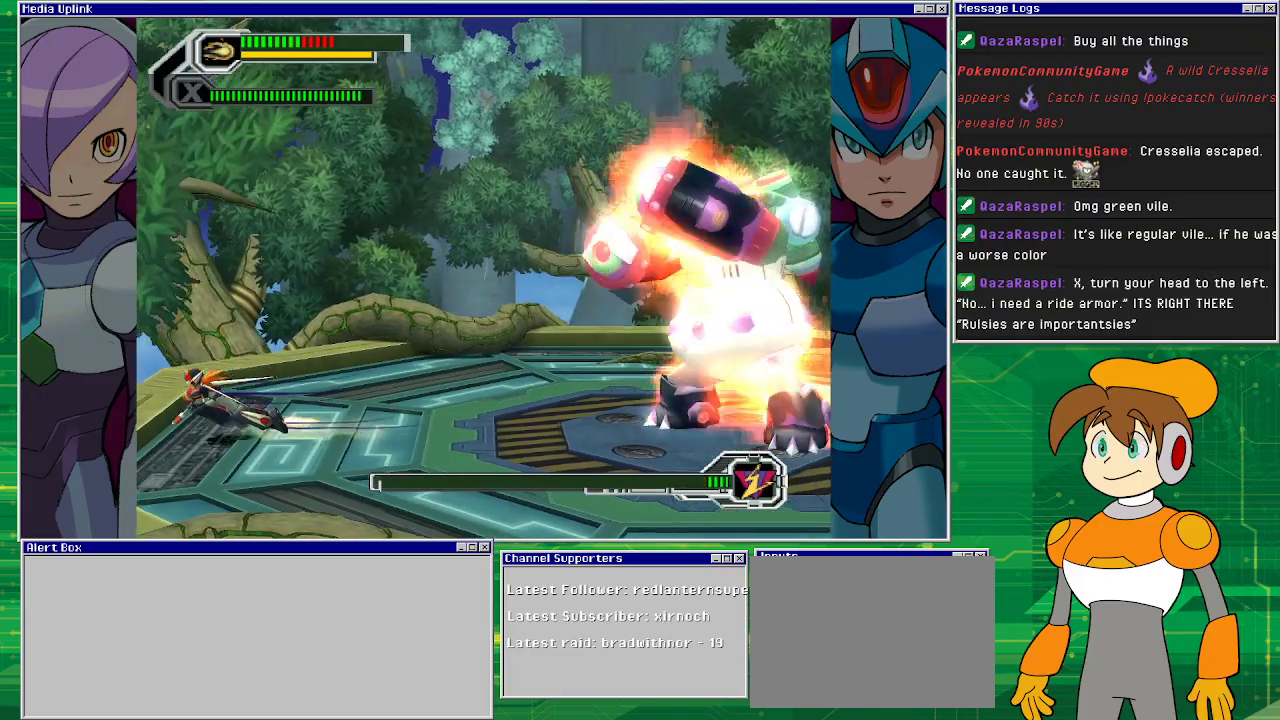
{"buttons": ["R1", "DPAD_RIGHT"], "left_stick": "center", "events": [[67, "DPAD_LEFT", "up"], [67, "R1", "up"], [100, "DPAD_RIGHT", "down"], [400, "R1", "down"]]}
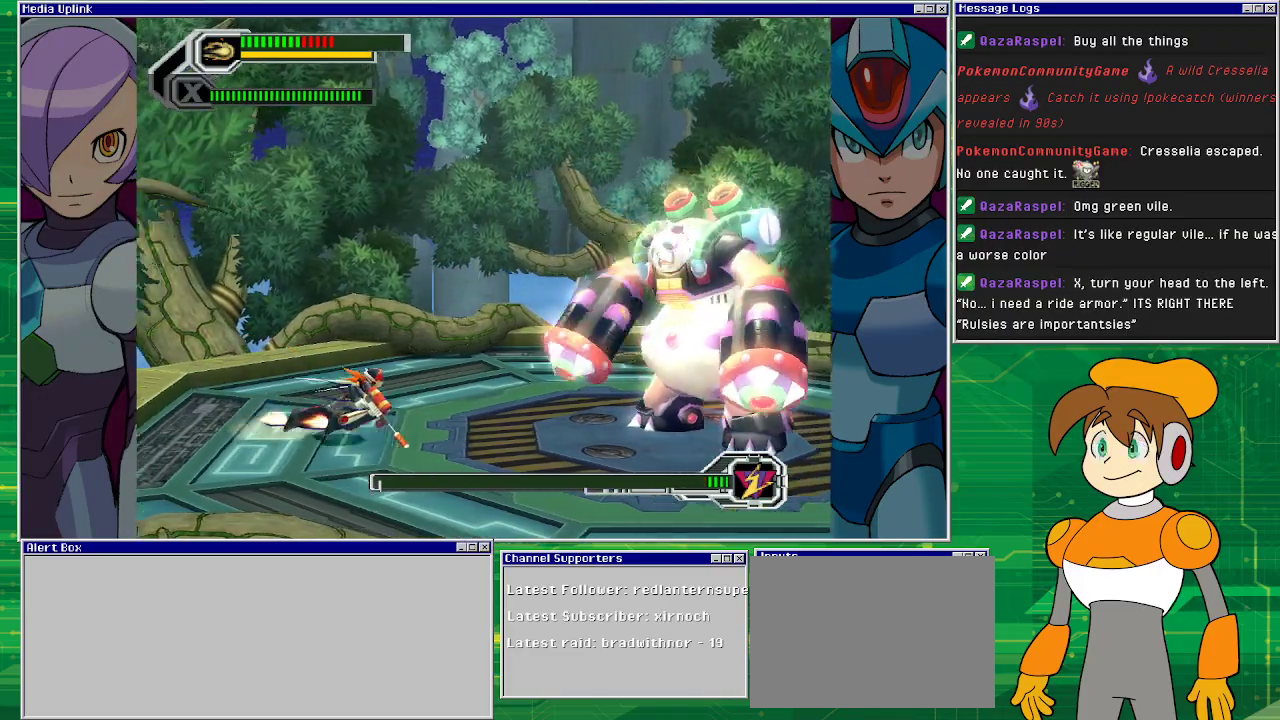
{"buttons": [], "left_stick": "center", "events": [[200, "DPAD_RIGHT", "up"], [200, "R1", "up"], [233, "DPAD_LEFT", "down"], [467, "DPAD_LEFT", "up"]]}
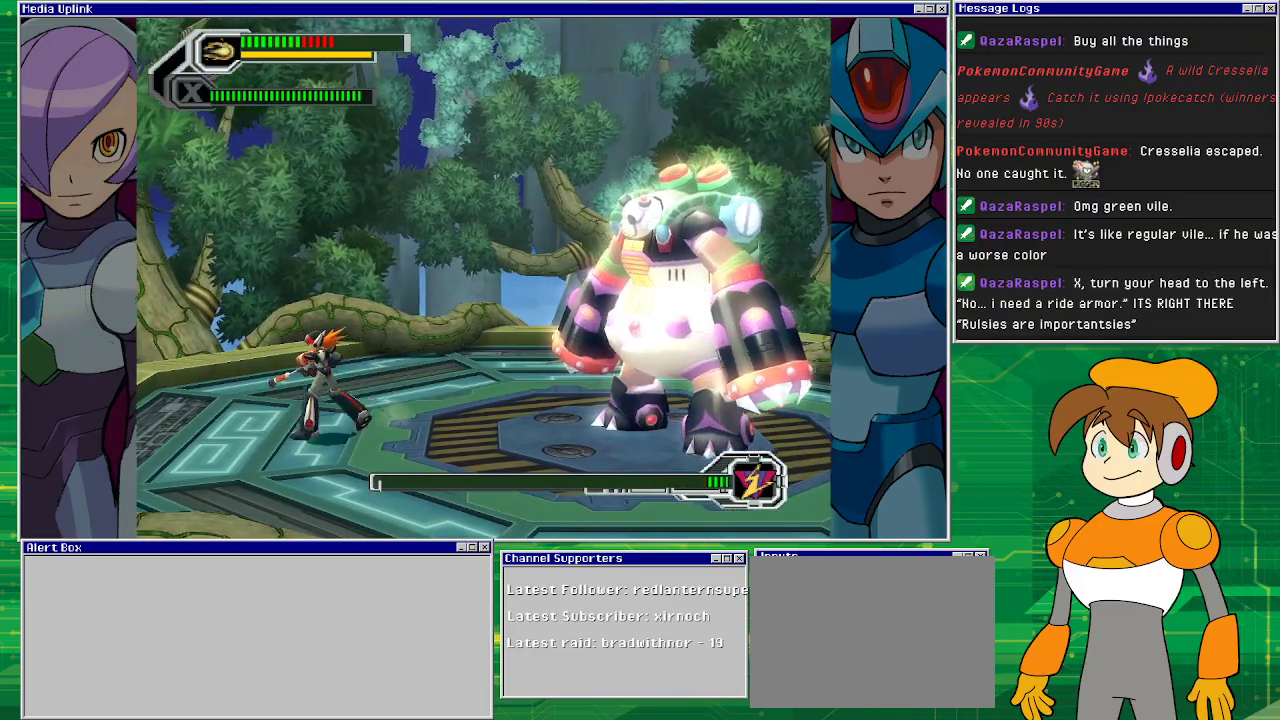
{"buttons": [], "left_stick": "center", "events": [[133, "DPAD_RIGHT", "down"], [467, "DPAD_RIGHT", "up"]]}
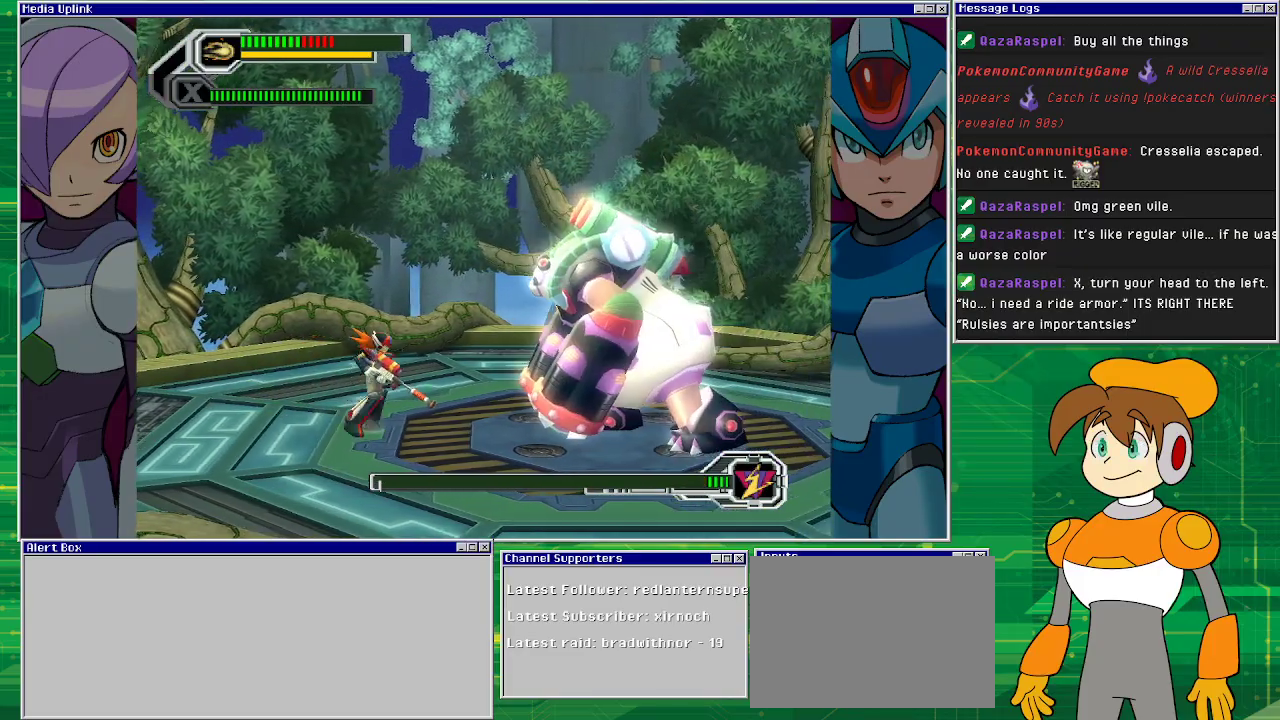
{"buttons": ["R1", "DPAD_LEFT"], "left_stick": "center", "events": [[33, "DPAD_LEFT", "down"], [167, "R1", "down"]]}
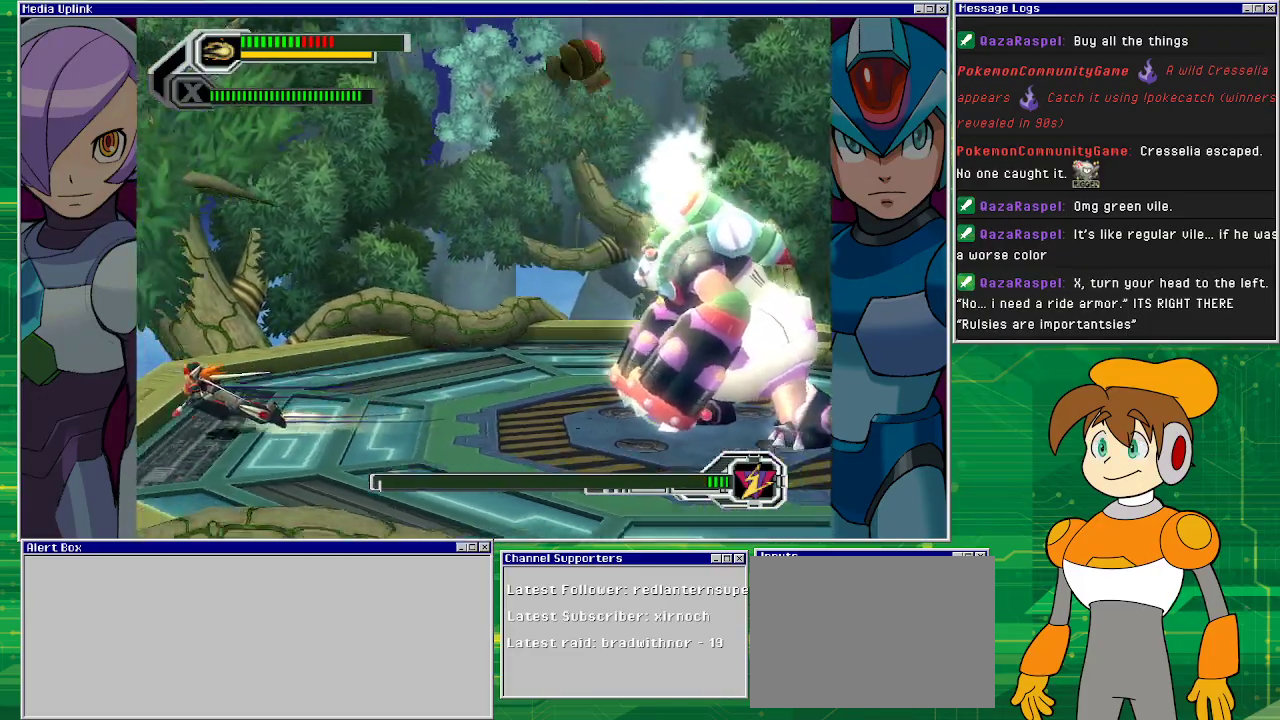
{"buttons": ["CROSS"], "left_stick": "center", "events": [[67, "R1", "up"], [200, "DPAD_LEFT", "up"], [400, "DPAD_RIGHT", "down"], [467, "DPAD_RIGHT", "up"], [500, "CROSS", "down"]]}
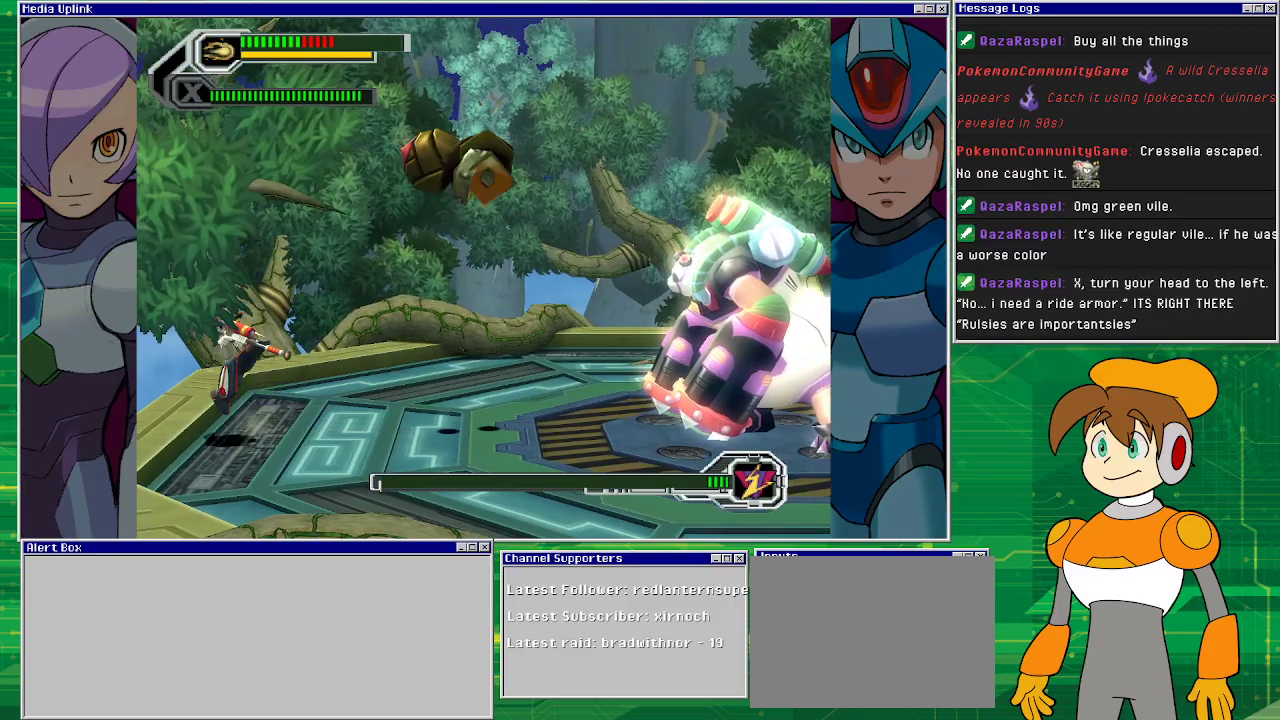
{"buttons": ["SQUARE", "DPAD_DOWN", "DPAD_RIGHT"], "left_stick": "center", "events": [[67, "SQUARE", "down"], [100, "CROSS", "up"], [333, "DPAD_DOWN", "down"], [367, "DPAD_RIGHT", "down"]]}
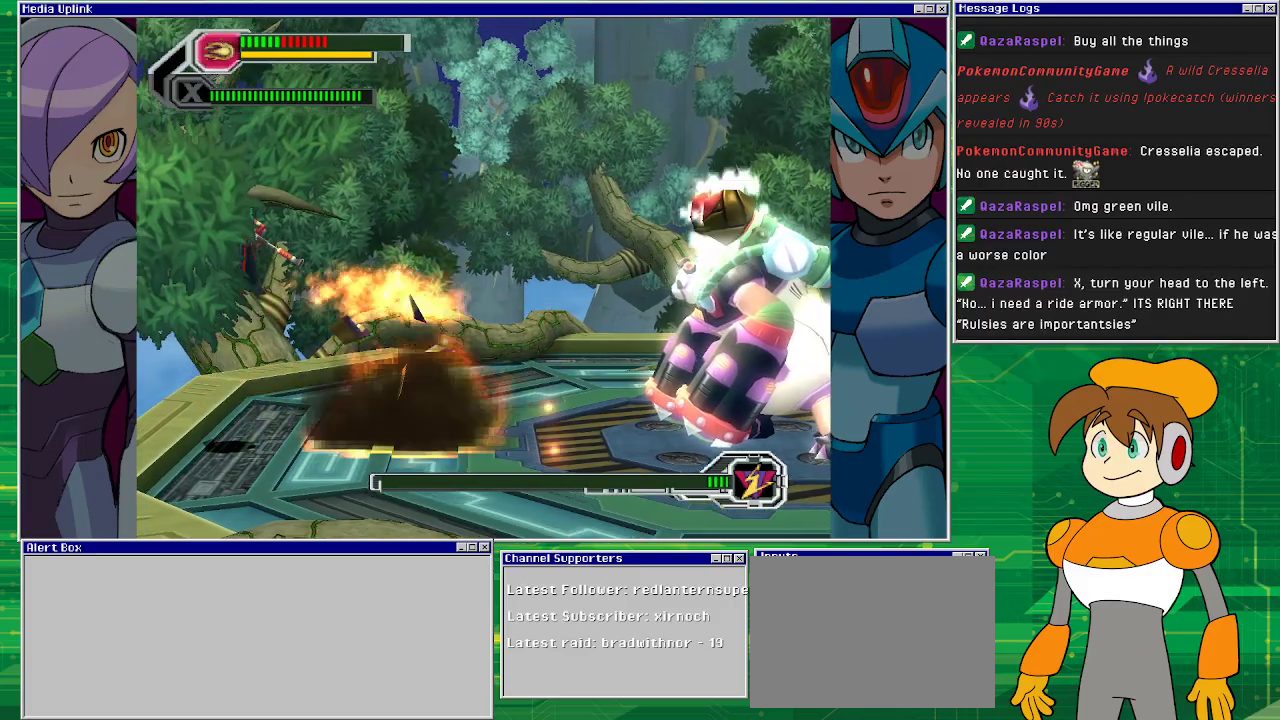
{"buttons": ["DPAD_RIGHT"], "left_stick": "center", "events": [[167, "DPAD_RIGHT", "up"], [267, "DPAD_RIGHT", "down"], [333, "DPAD_DOWN", "up"], [367, "DPAD_RIGHT", "up"], [367, "SQUARE", "up"], [500, "DPAD_RIGHT", "down"]]}
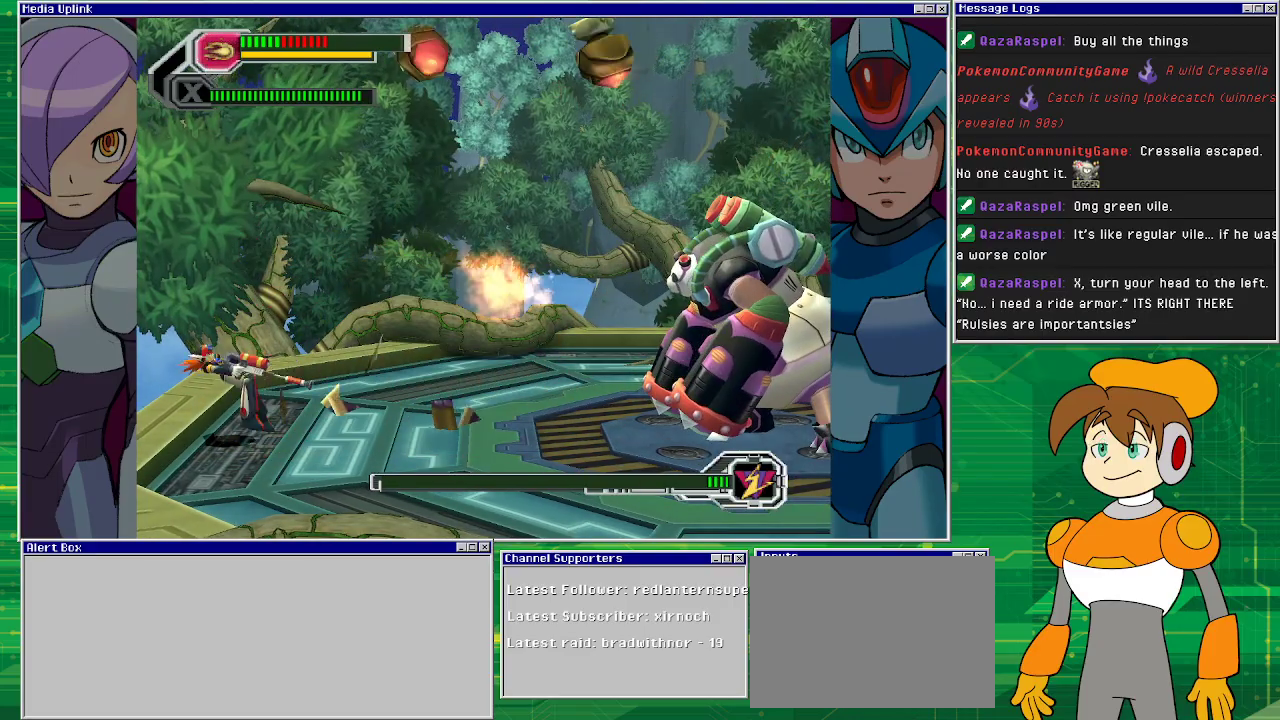
{"buttons": ["CROSS", "DPAD_RIGHT"], "left_stick": "center", "events": [[400, "CROSS", "down"]]}
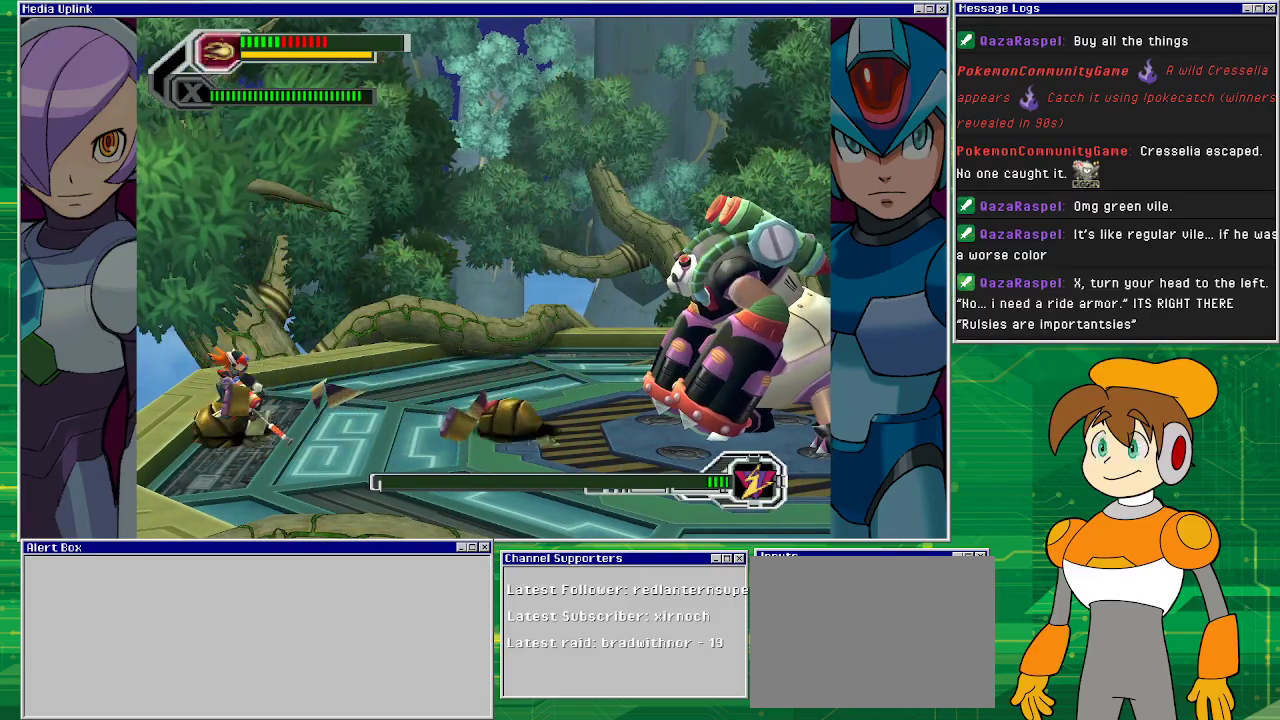
{"buttons": ["DPAD_RIGHT"], "left_stick": "center", "events": [[300, "CROSS", "up"]]}
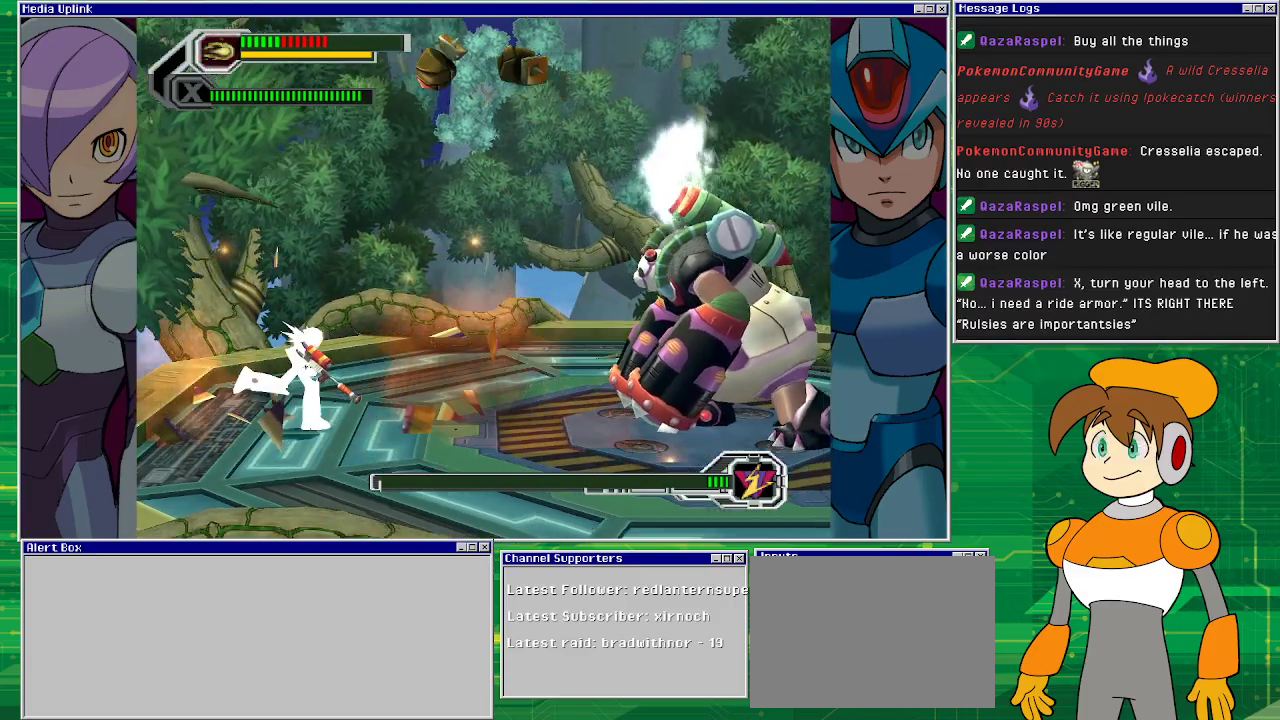
{"buttons": ["SQUARE", "DPAD_RIGHT"], "left_stick": "center", "events": [[133, "CROSS", "down"], [267, "SQUARE", "down"], [333, "CROSS", "up"]]}
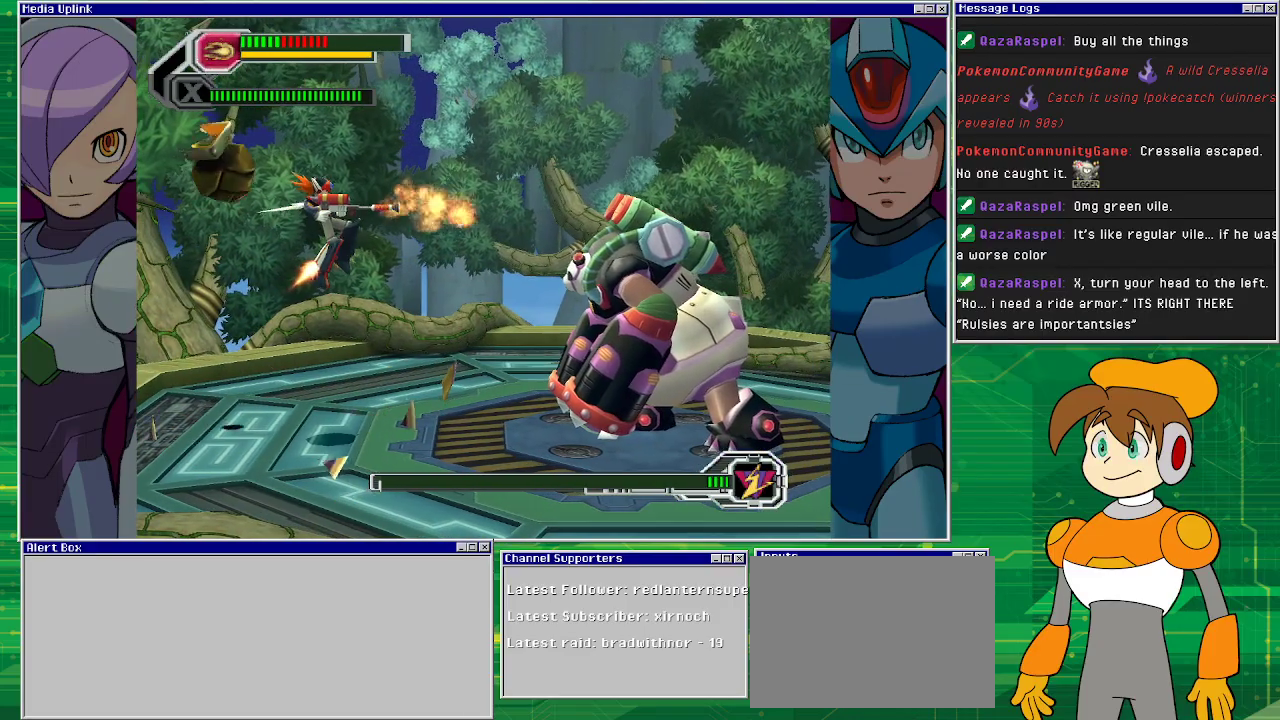
{"buttons": ["SQUARE", "DPAD_RIGHT"], "left_stick": "center", "events": [[233, "DPAD_DOWN", "down"], [467, "DPAD_DOWN", "up"]]}
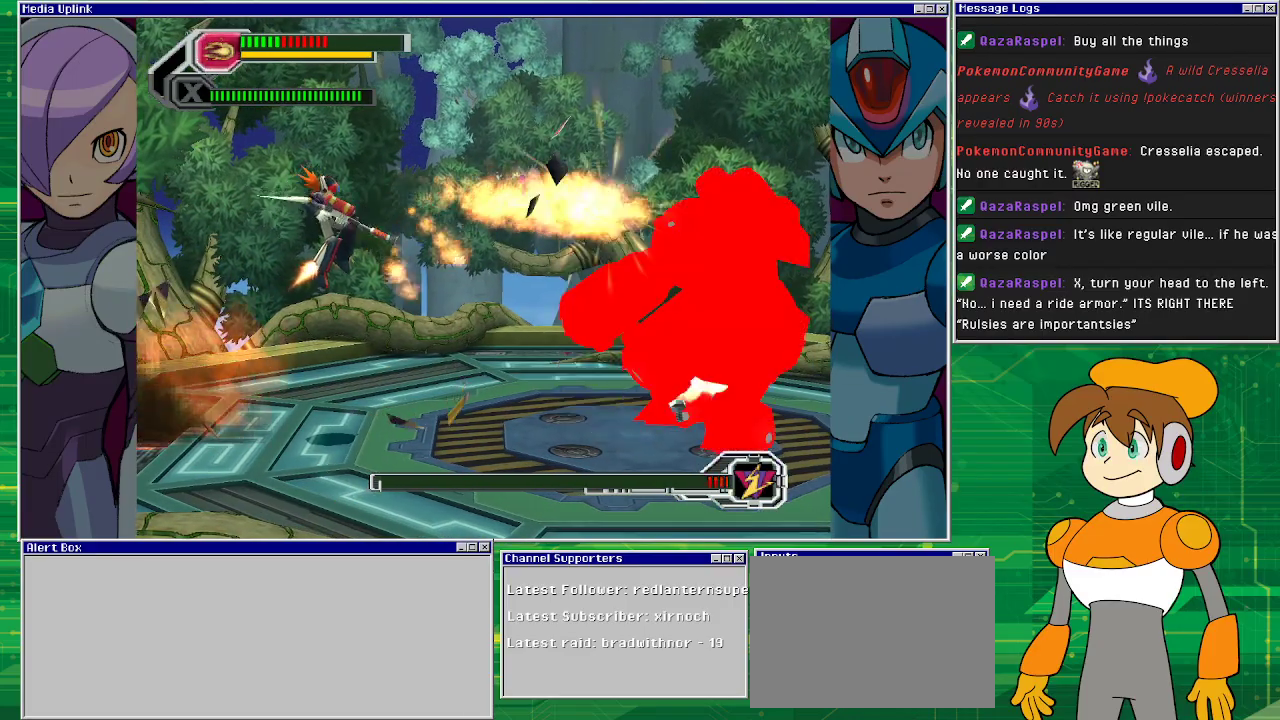
{"buttons": [], "left_stick": "center", "events": [[267, "SQUARE", "up"], [400, "DPAD_RIGHT", "up"]]}